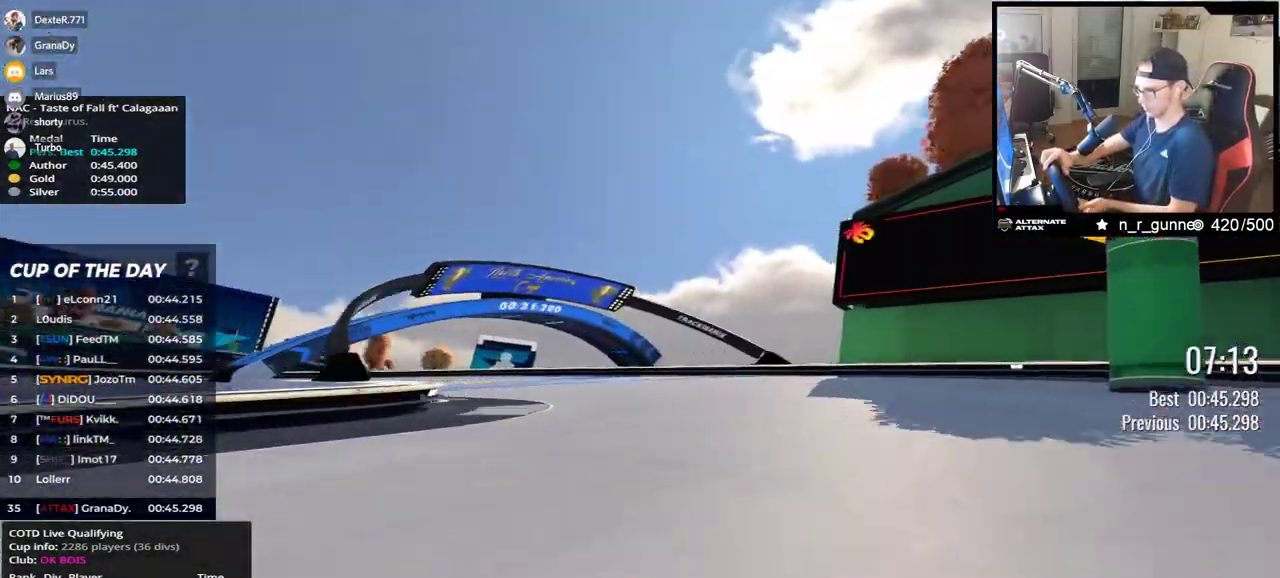
Gameplay with keyboard; each line is a JSON object with the keys held at the frame after it. "events" lists presses ("down") and releases ("up") of "down", "left", "right" and "up" between this image and that frame as [ms after this image, input, new state], when the widget could be followed in between. No other keys are recorded. Mouse input is not recorded.
{"keys": ["left", "up"], "events": []}
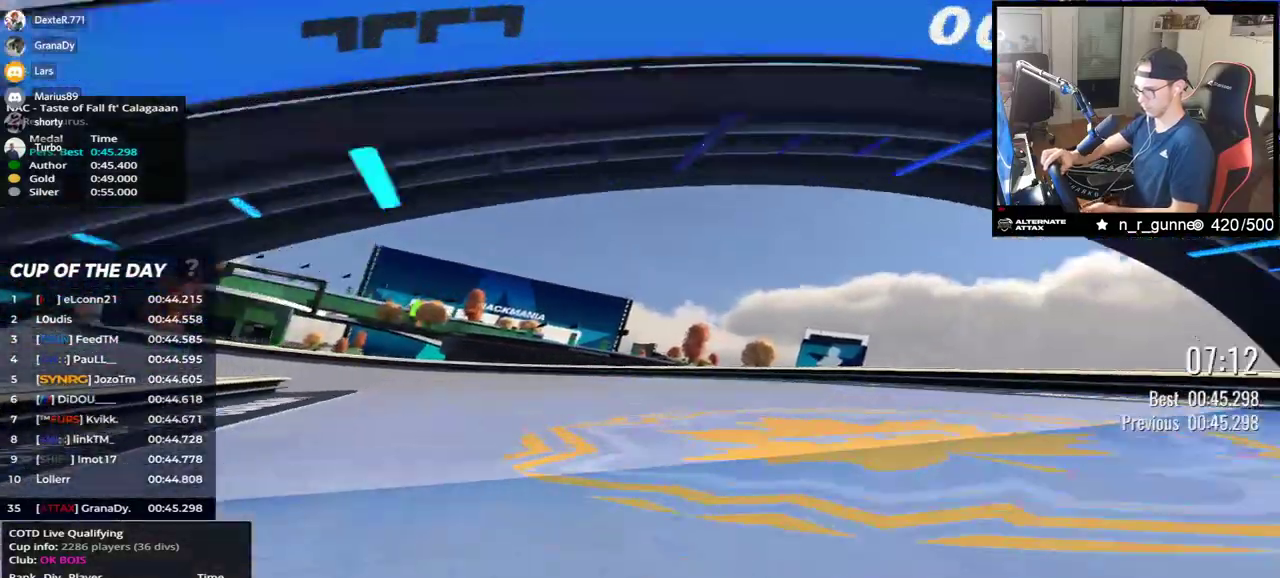
{"keys": ["left", "up"], "events": []}
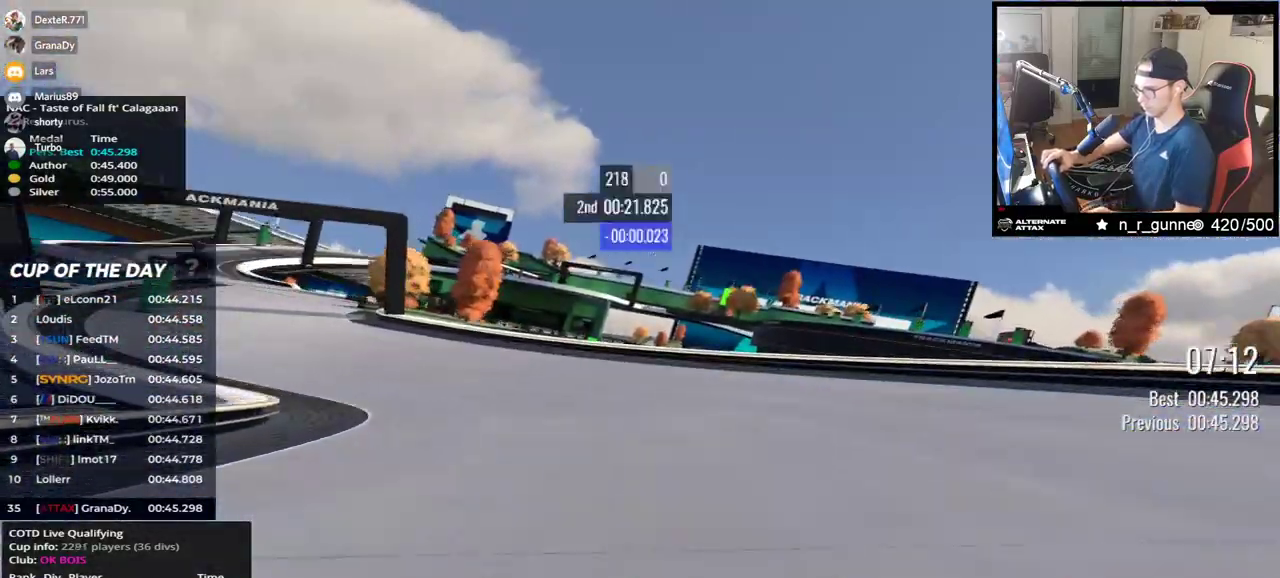
{"keys": ["left", "up"], "events": []}
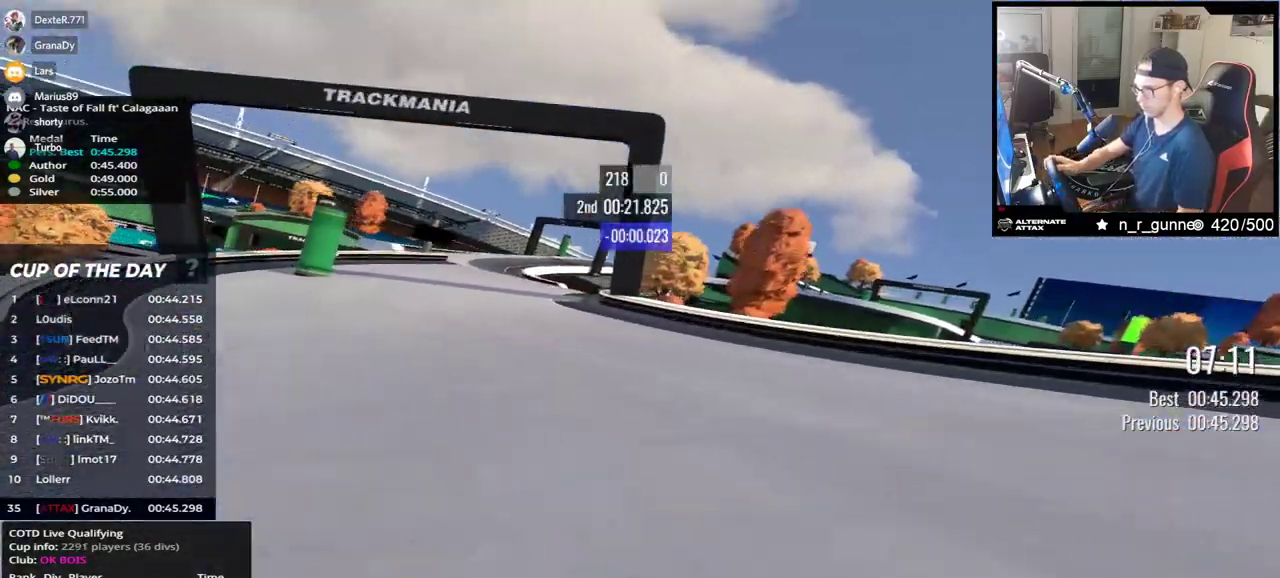
{"keys": ["up"], "events": [[500, "left", "up"]]}
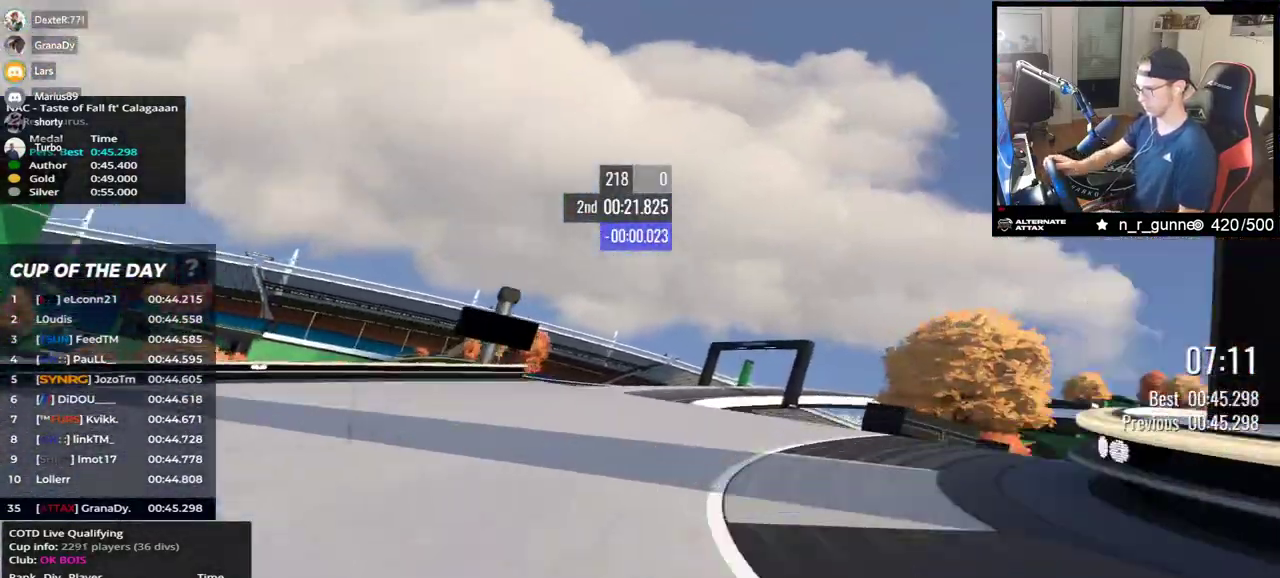
{"keys": ["down", "right", "up"], "events": [[50, "right", "down"], [433, "down", "down"]]}
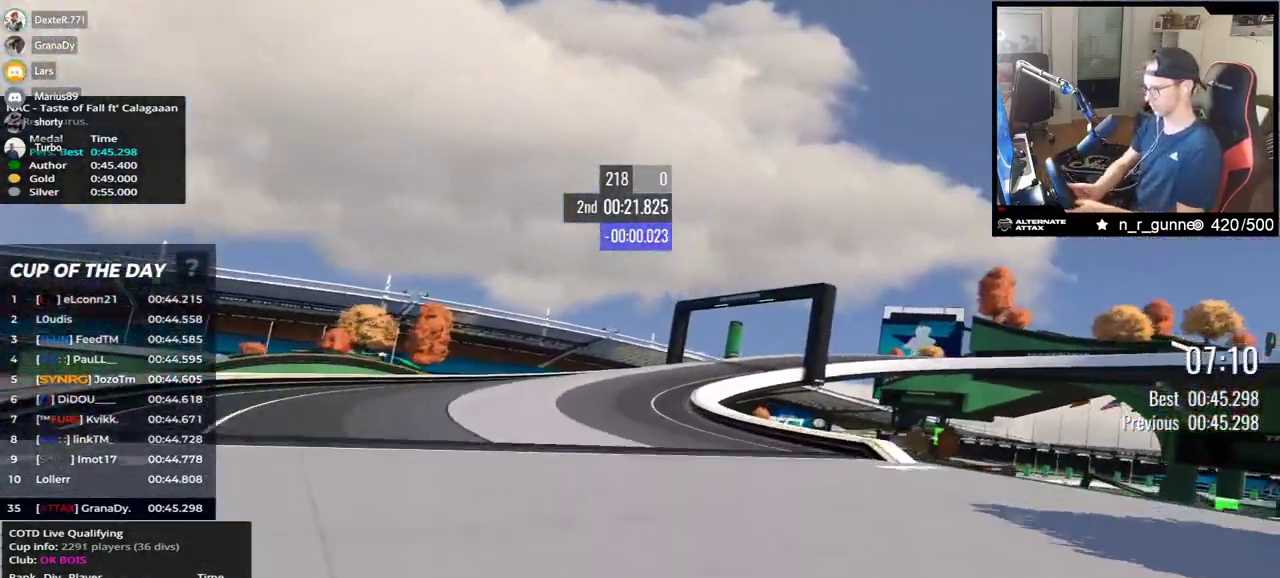
{"keys": ["down", "right", "up"], "events": [[17, "down", "up"], [350, "down", "down"]]}
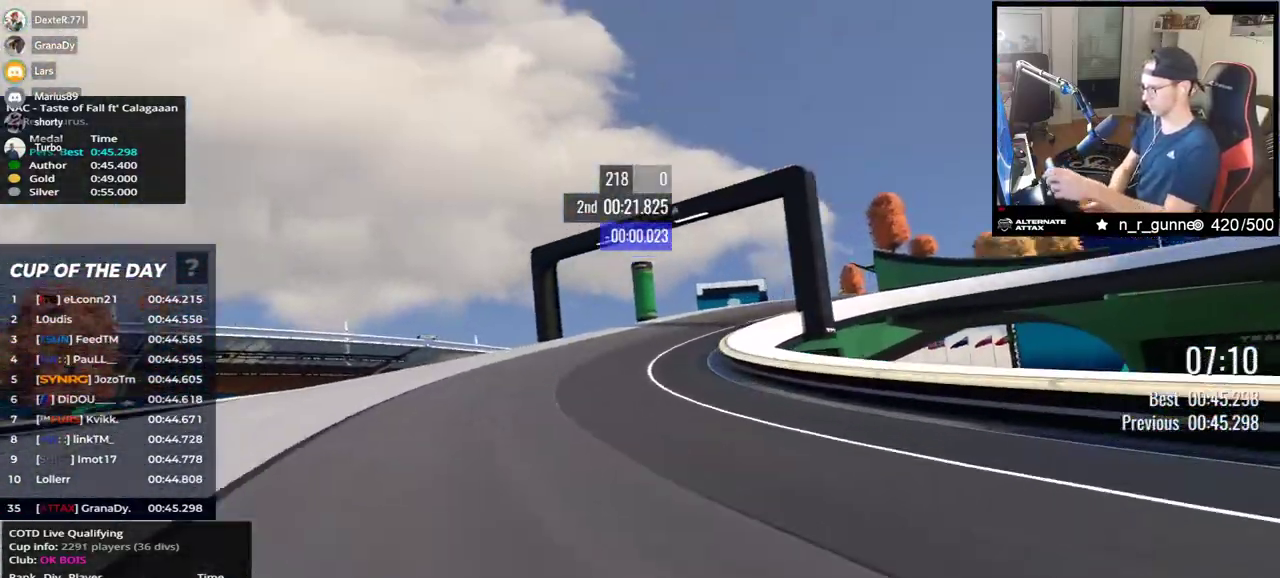
{"keys": ["right", "up"], "events": [[300, "down", "up"]]}
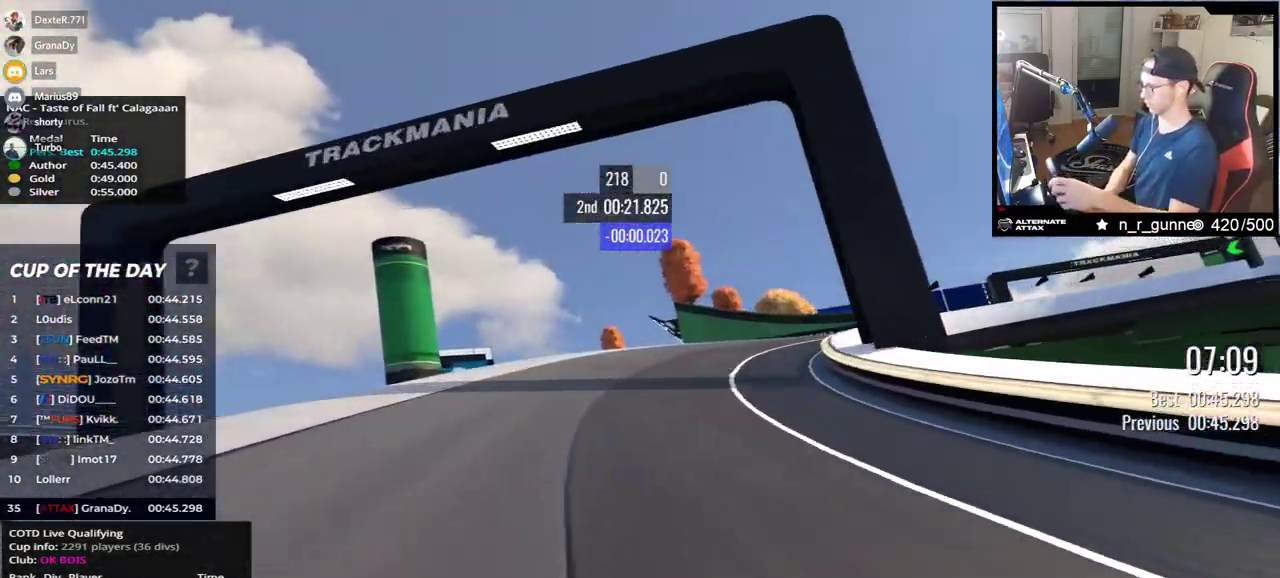
{"keys": ["right", "up"], "events": []}
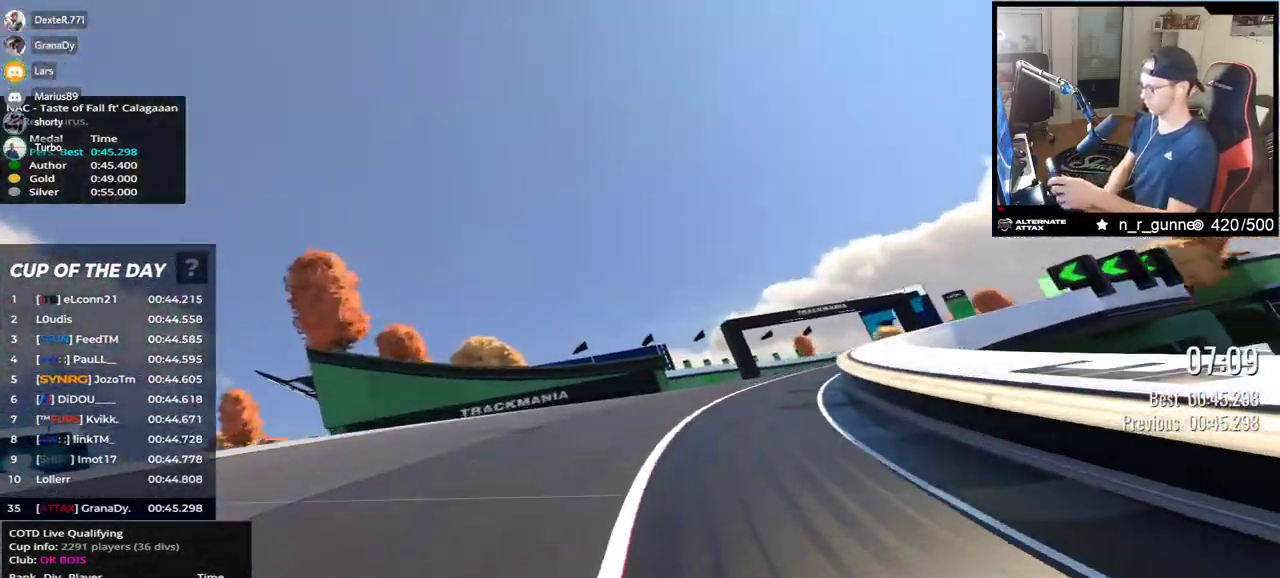
{"keys": ["up"], "events": [[500, "right", "up"]]}
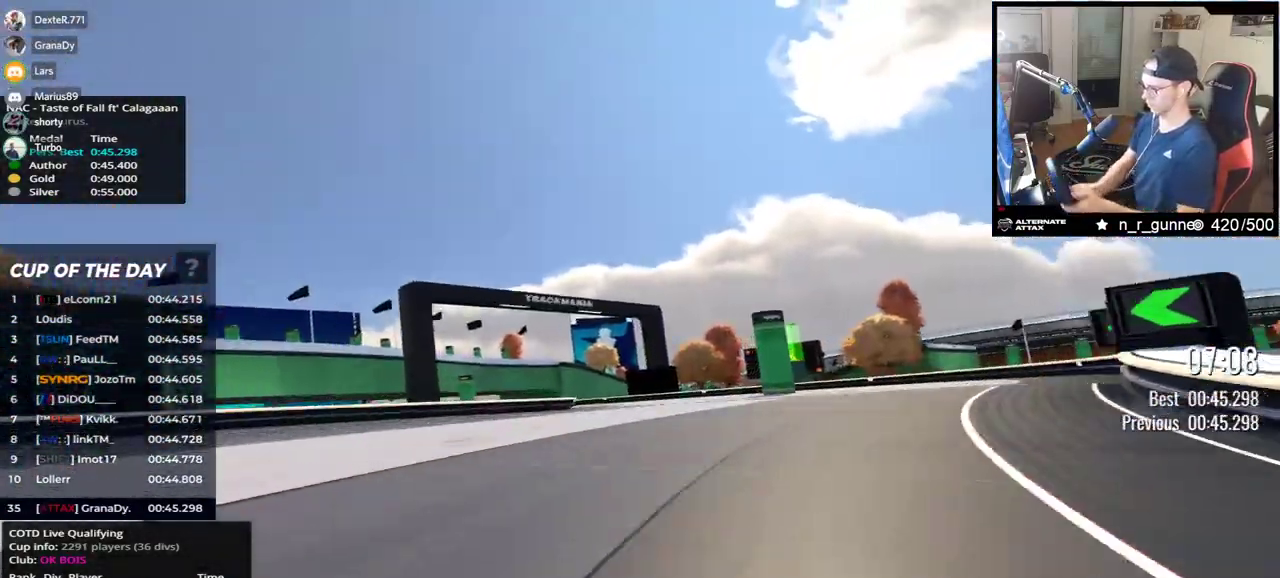
{"keys": ["left", "up"], "events": [[50, "left", "down"]]}
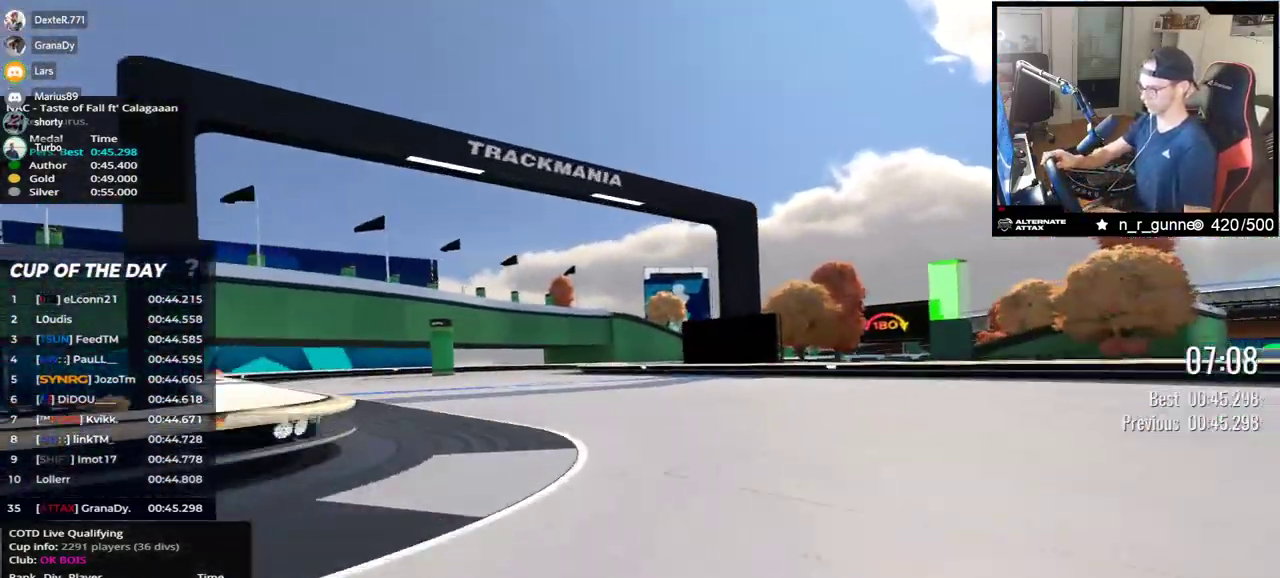
{"keys": ["right", "up"], "events": [[183, "left", "up"], [333, "right", "down"]]}
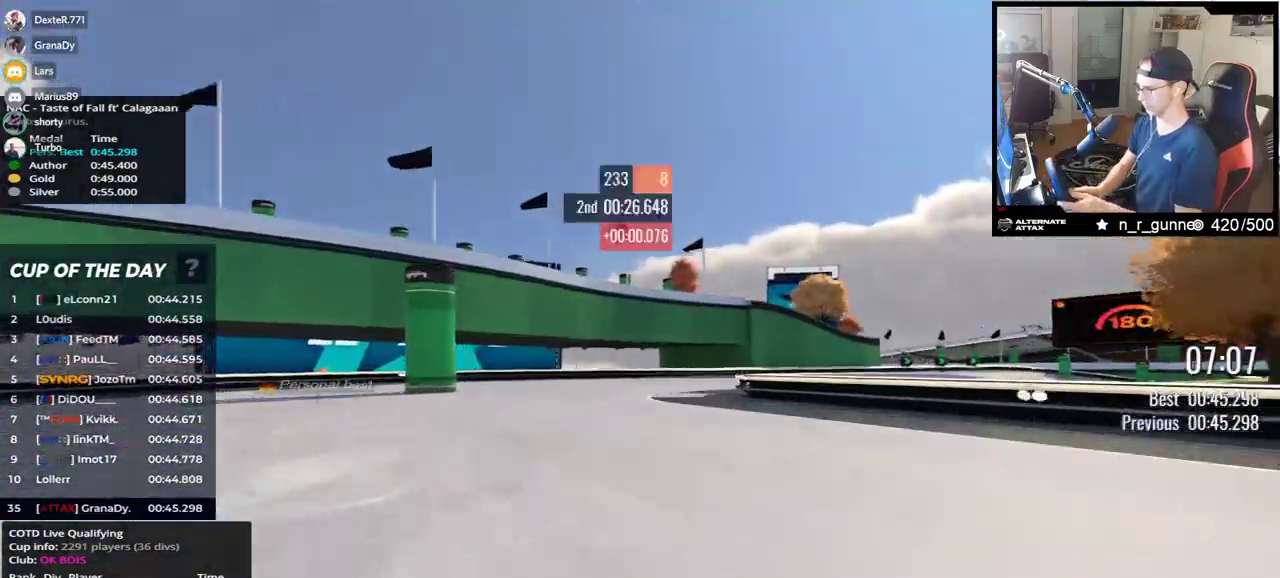
{"keys": ["right", "up"], "events": []}
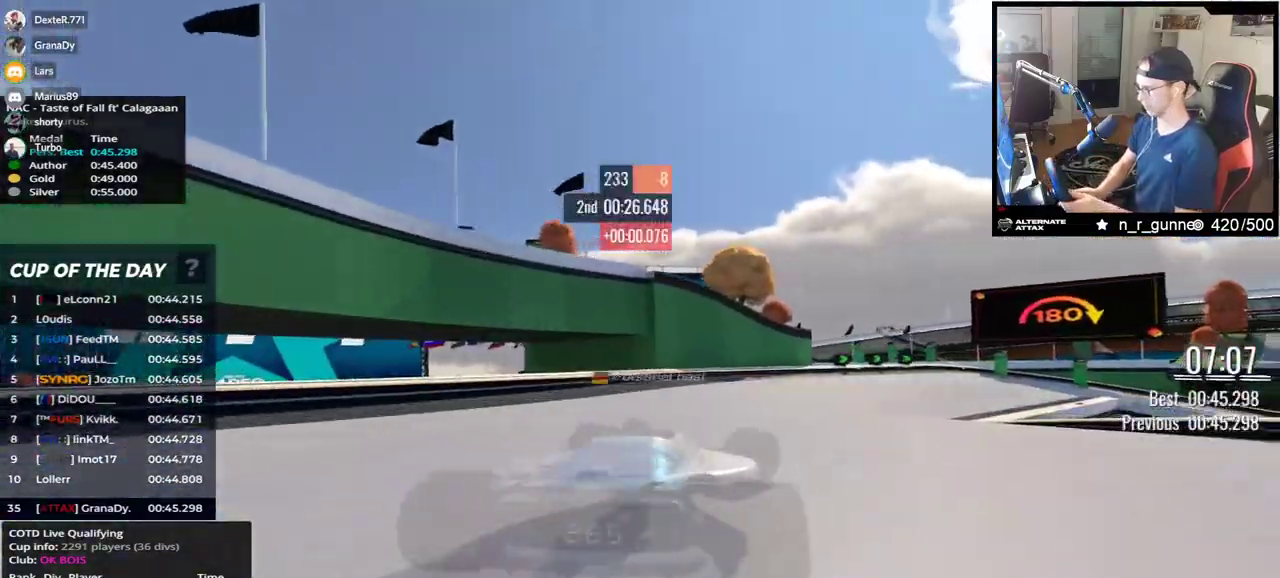
{"keys": ["right", "up"], "events": []}
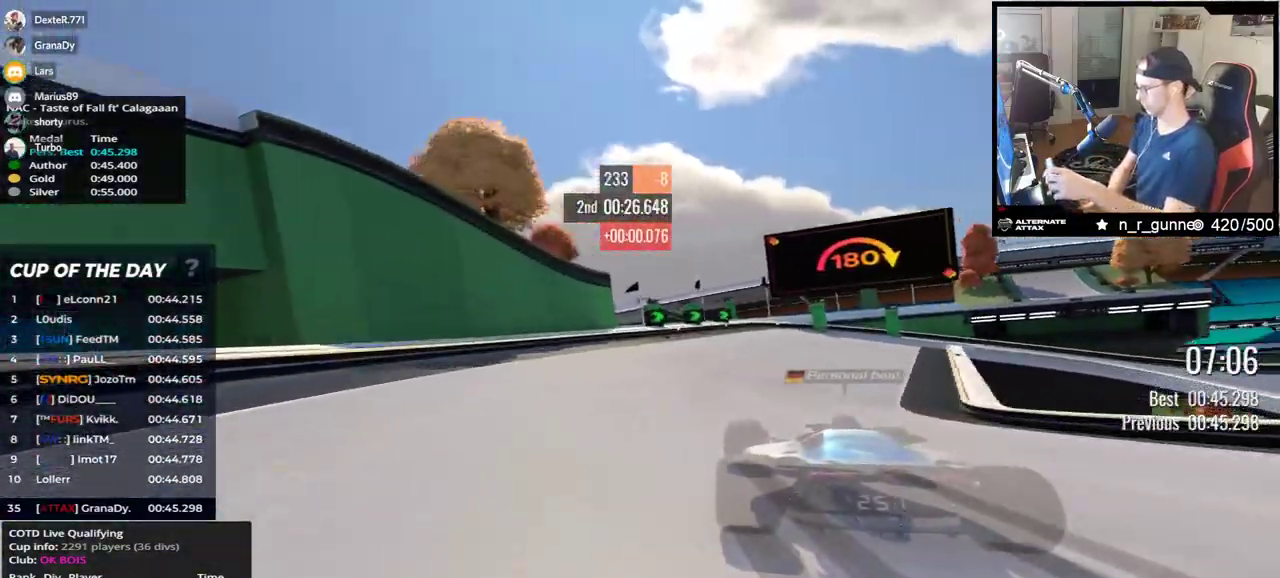
{"keys": ["down", "right", "up"], "events": [[183, "down", "down"]]}
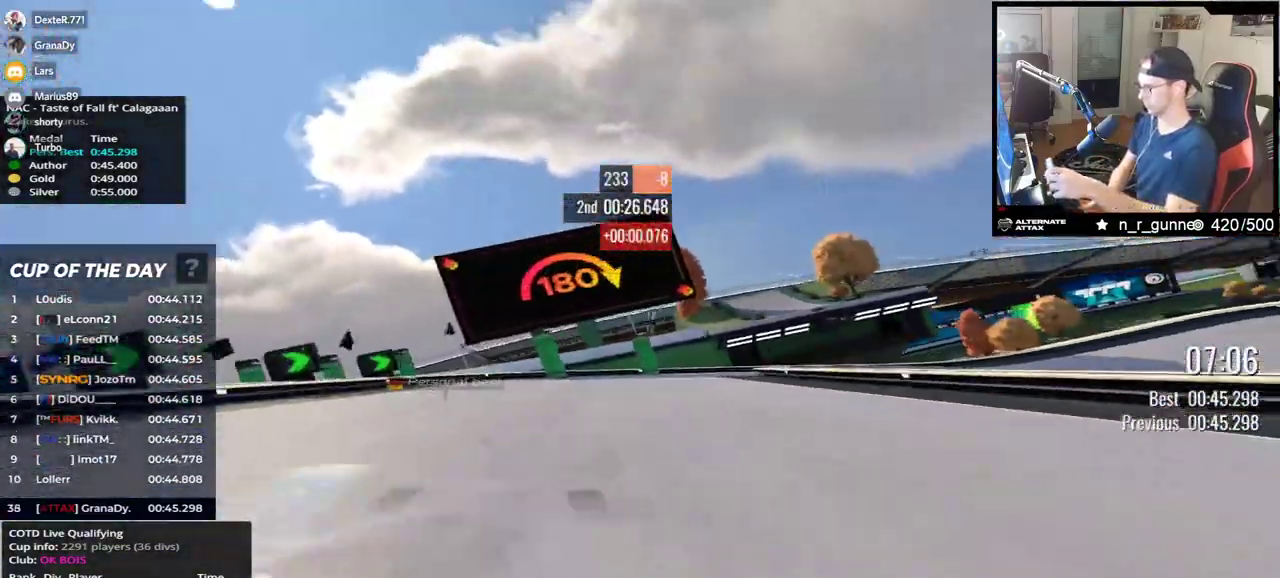
{"keys": ["down", "right", "up"], "events": []}
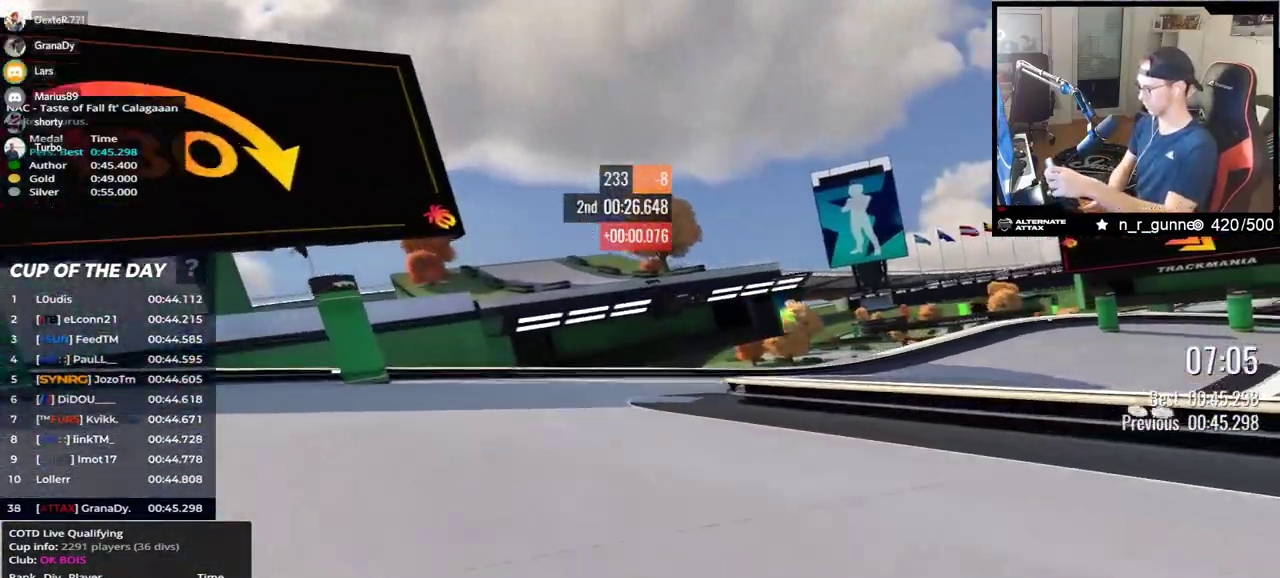
{"keys": ["right", "up"], "events": [[233, "down", "up"]]}
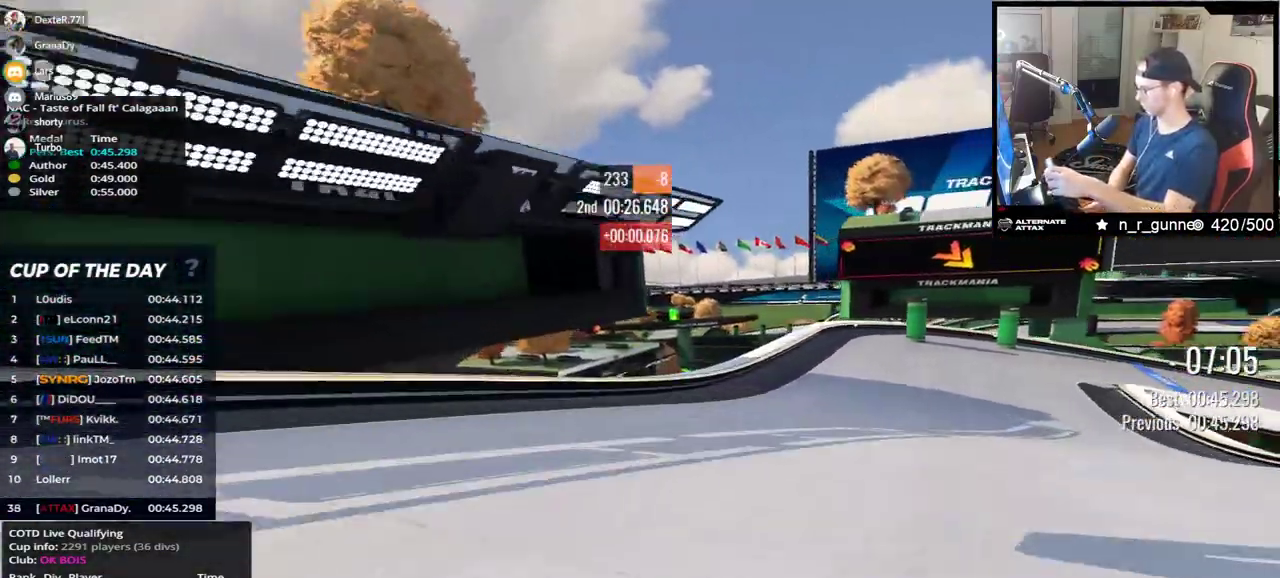
{"keys": ["right", "up"], "events": []}
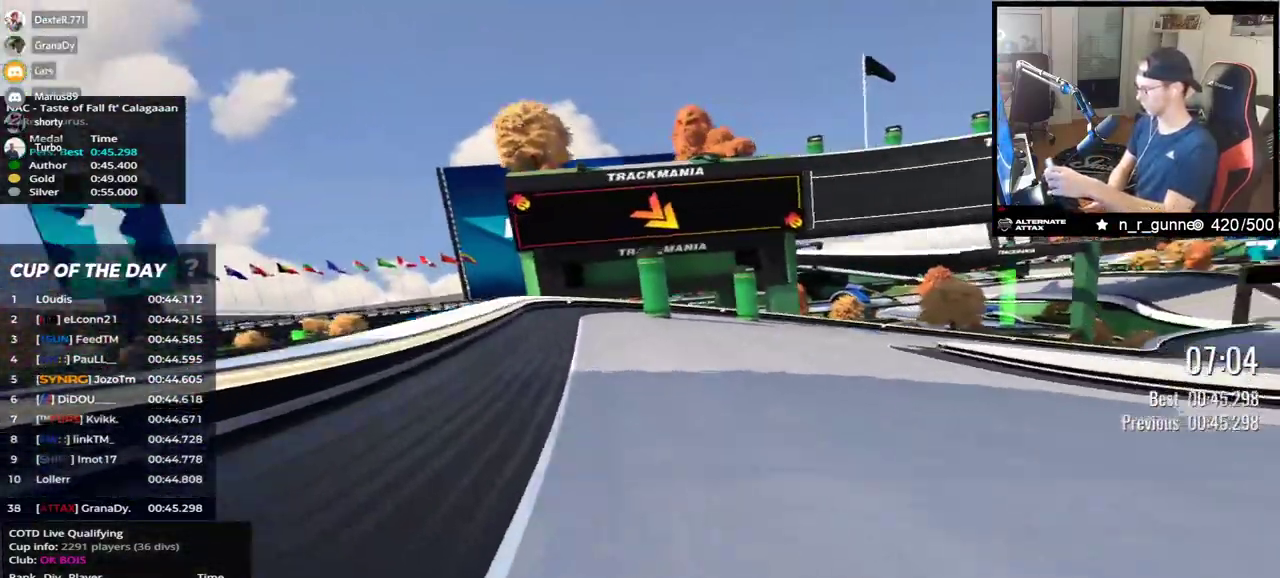
{"keys": ["right", "up"], "events": [[400, "up", "up"], [433, "up", "down"]]}
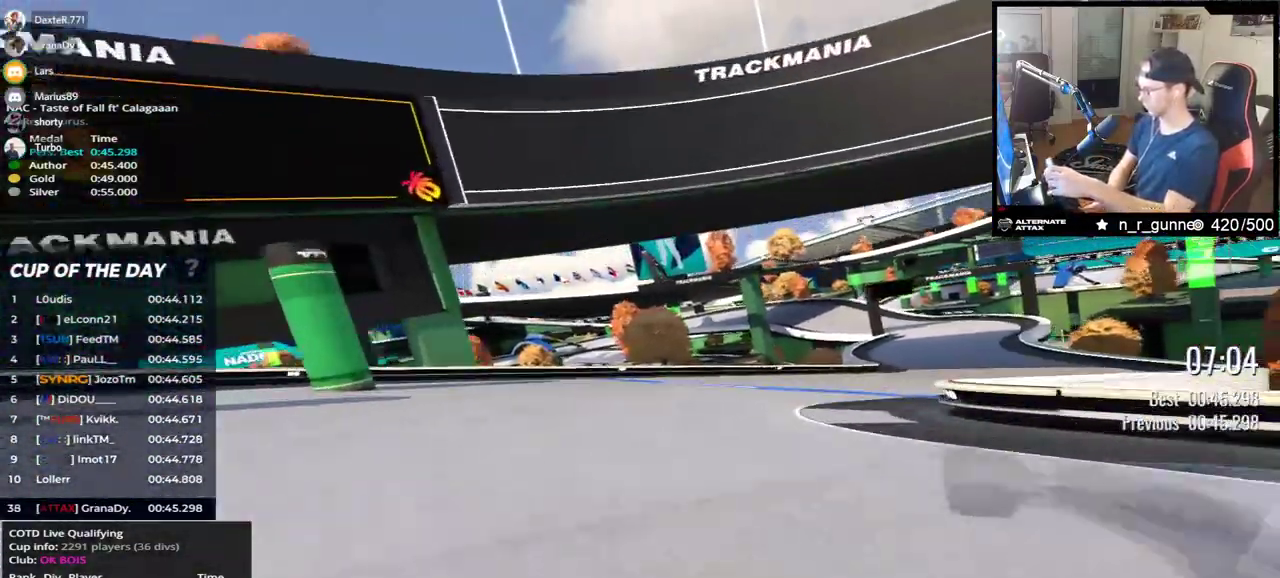
{"keys": ["right", "up"], "events": []}
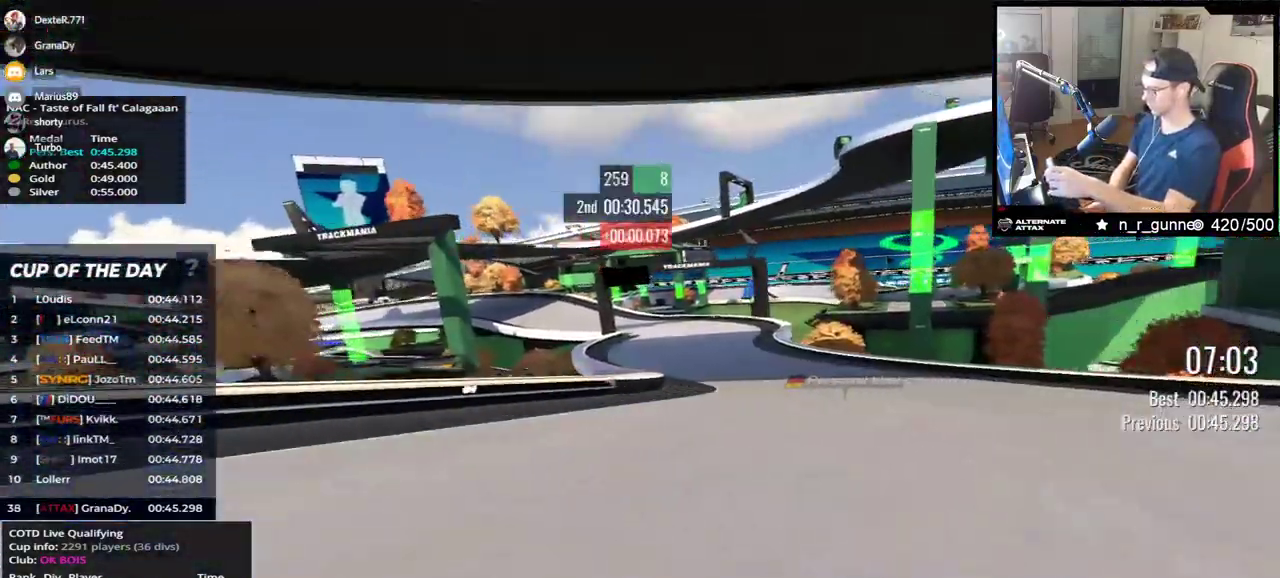
{"keys": ["left", "up"], "events": [[133, "right", "up"], [217, "left", "down"]]}
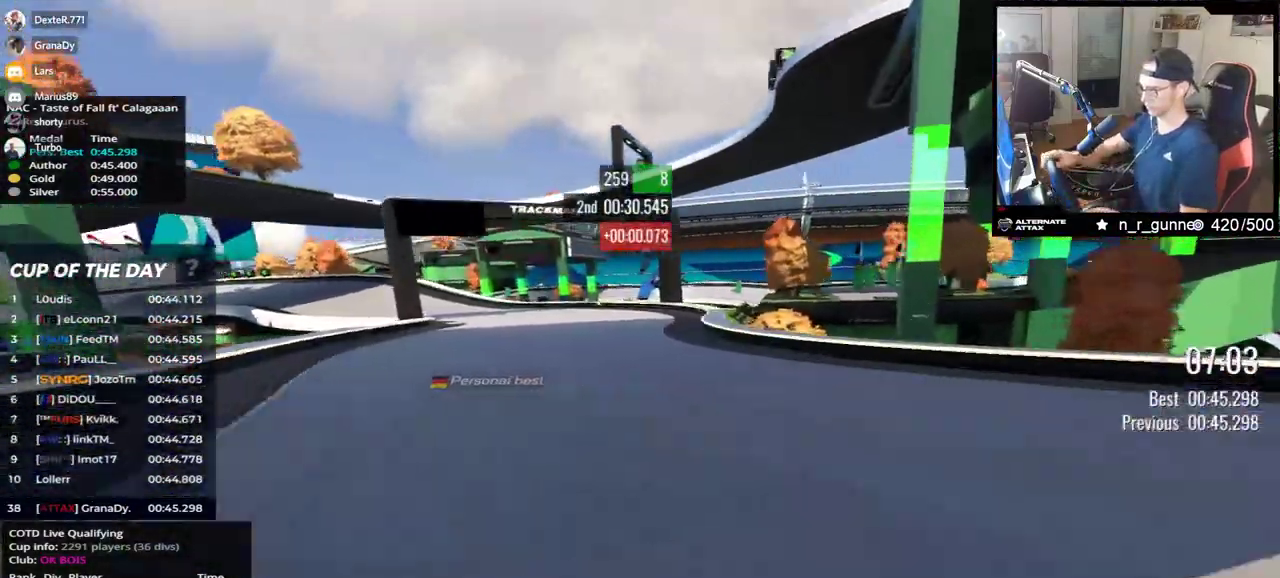
{"keys": ["left", "up"], "events": []}
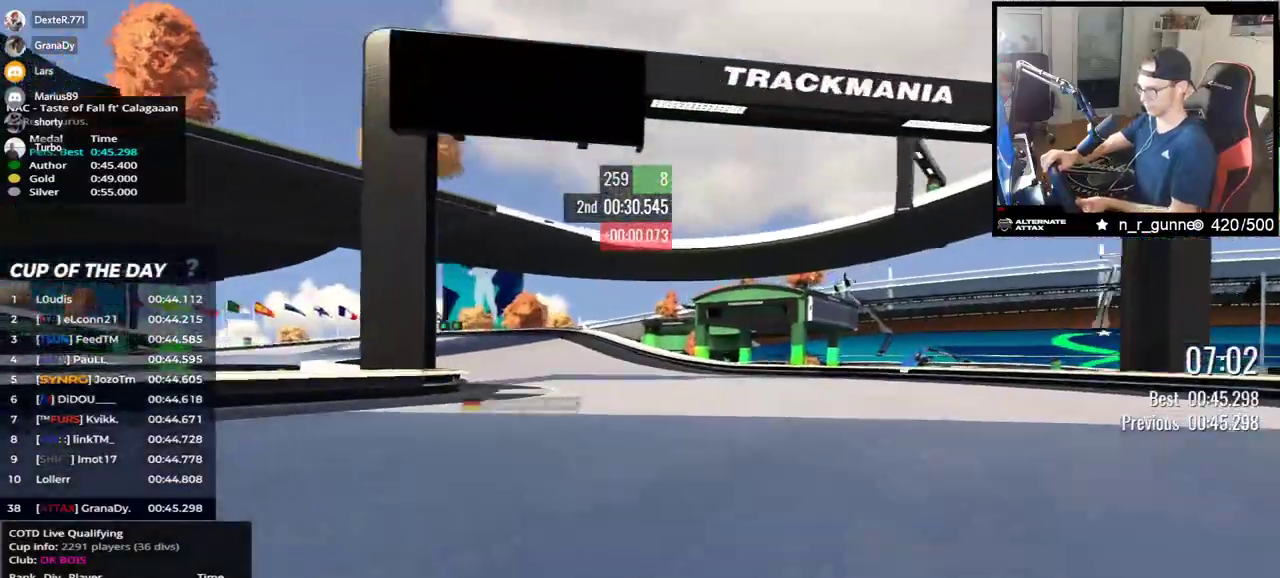
{"keys": ["down", "left", "up"], "events": [[217, "down", "down"]]}
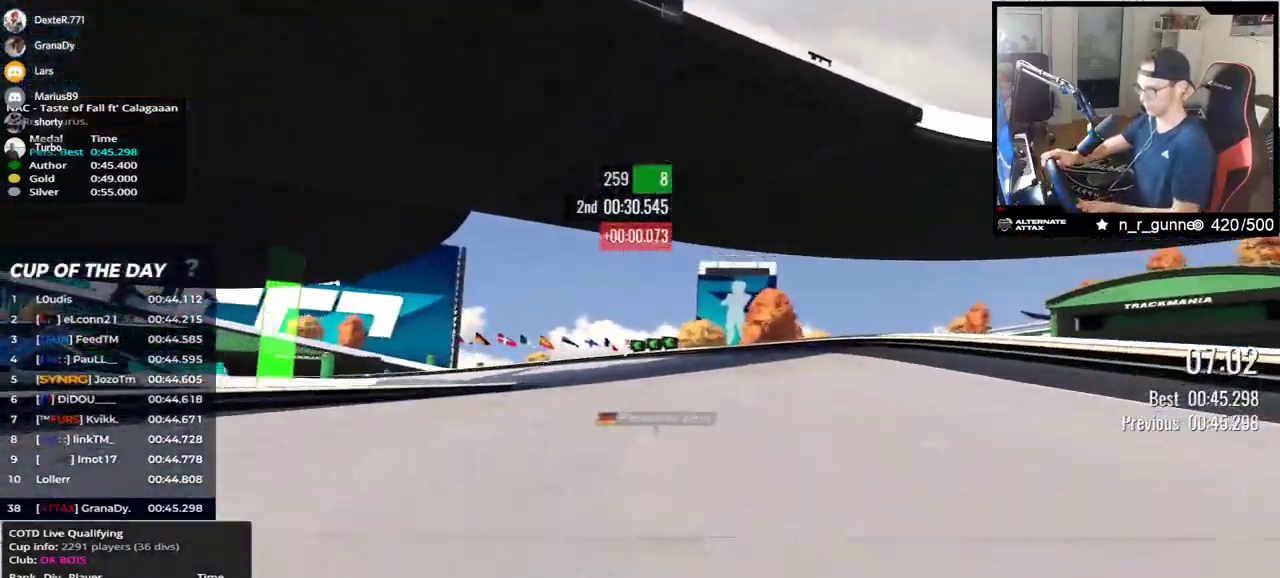
{"keys": ["down", "left", "up"], "events": []}
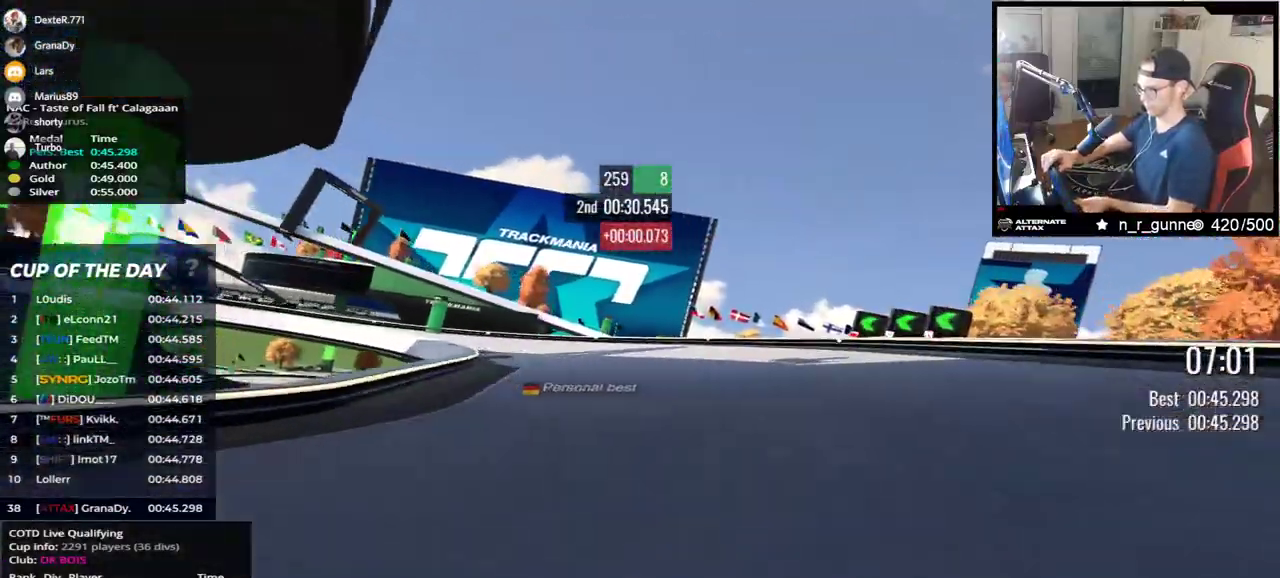
{"keys": ["left", "up"], "events": [[50, "down", "up"], [333, "down", "down"], [400, "down", "up"]]}
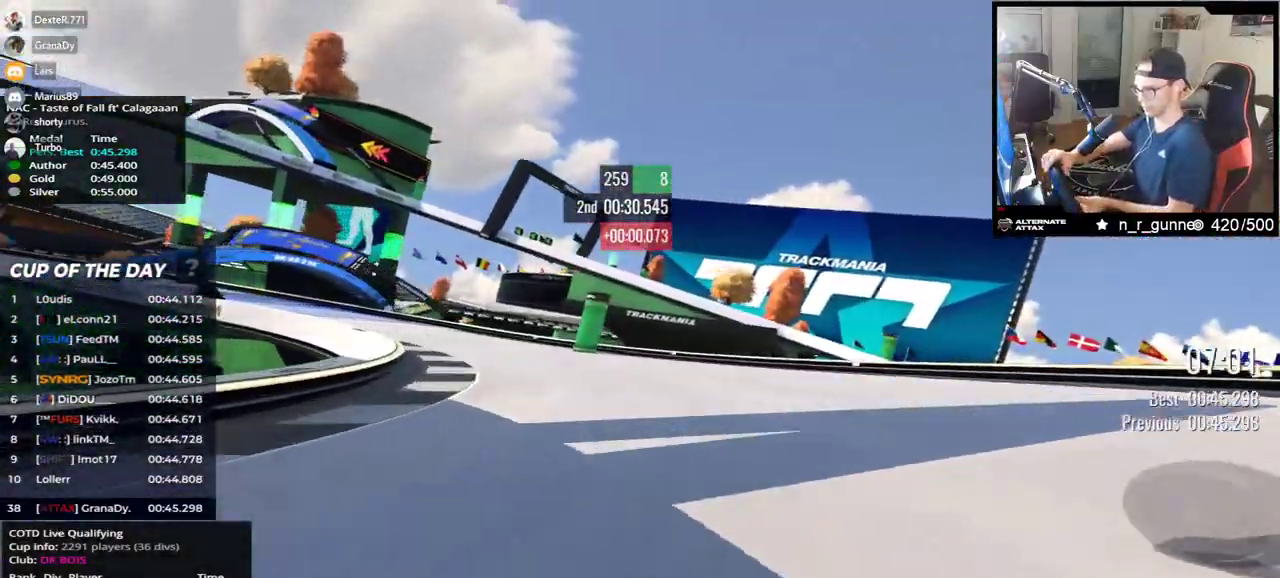
{"keys": ["left"], "events": [[167, "up", "up"], [250, "up", "down"], [500, "up", "up"]]}
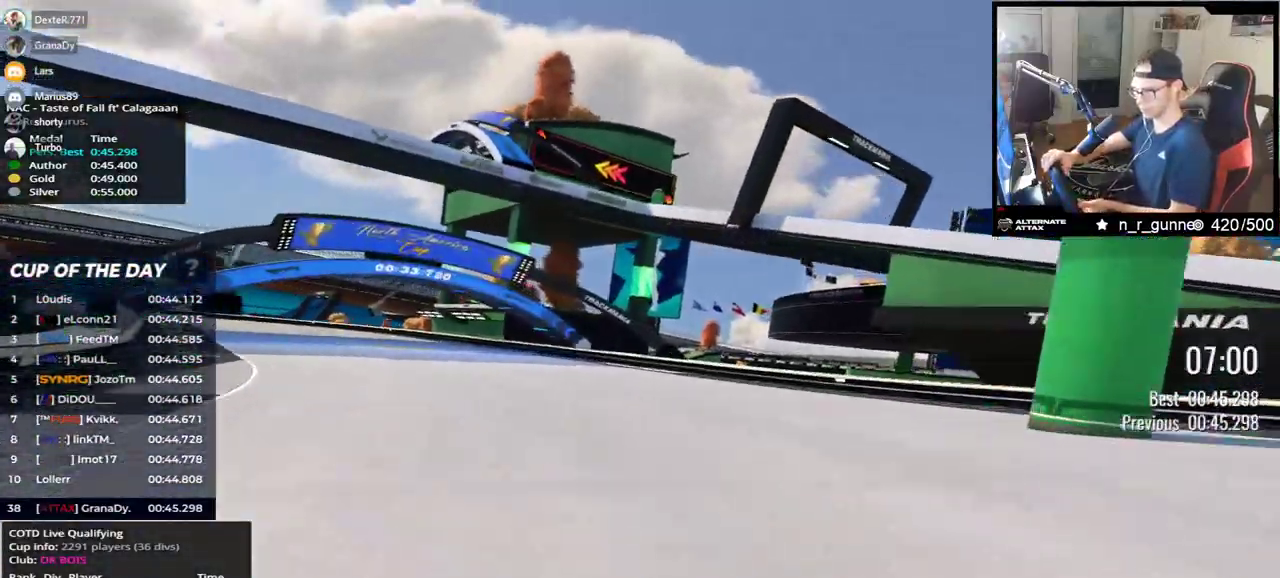
{"keys": ["left", "up"], "events": [[83, "up", "down"]]}
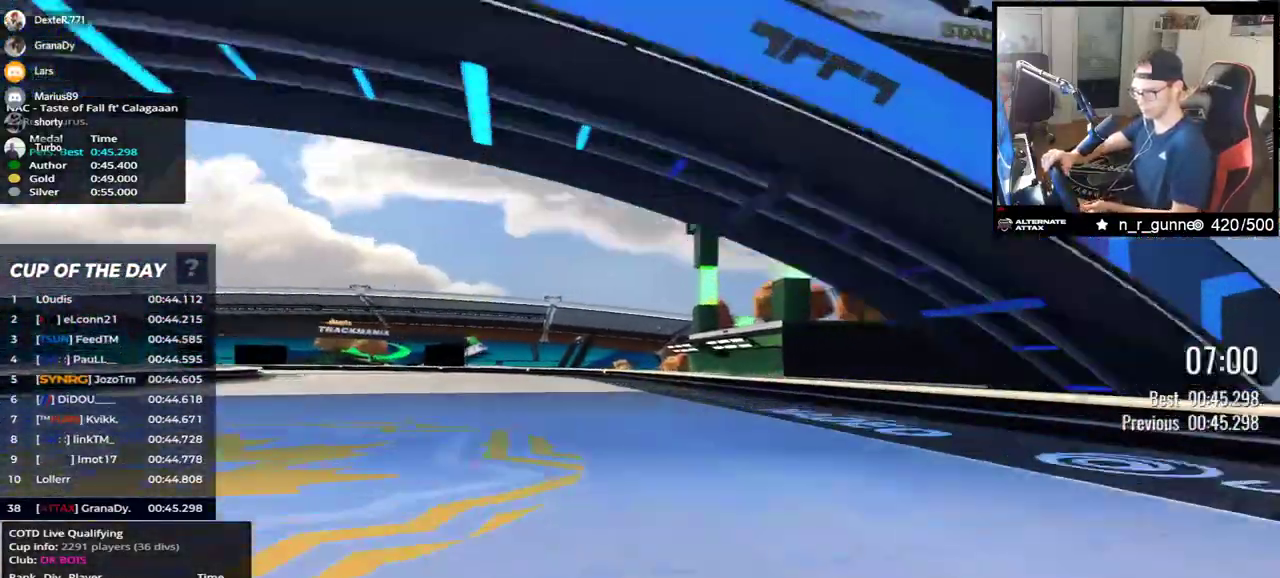
{"keys": ["left", "up"], "events": [[100, "up", "up"], [183, "up", "down"]]}
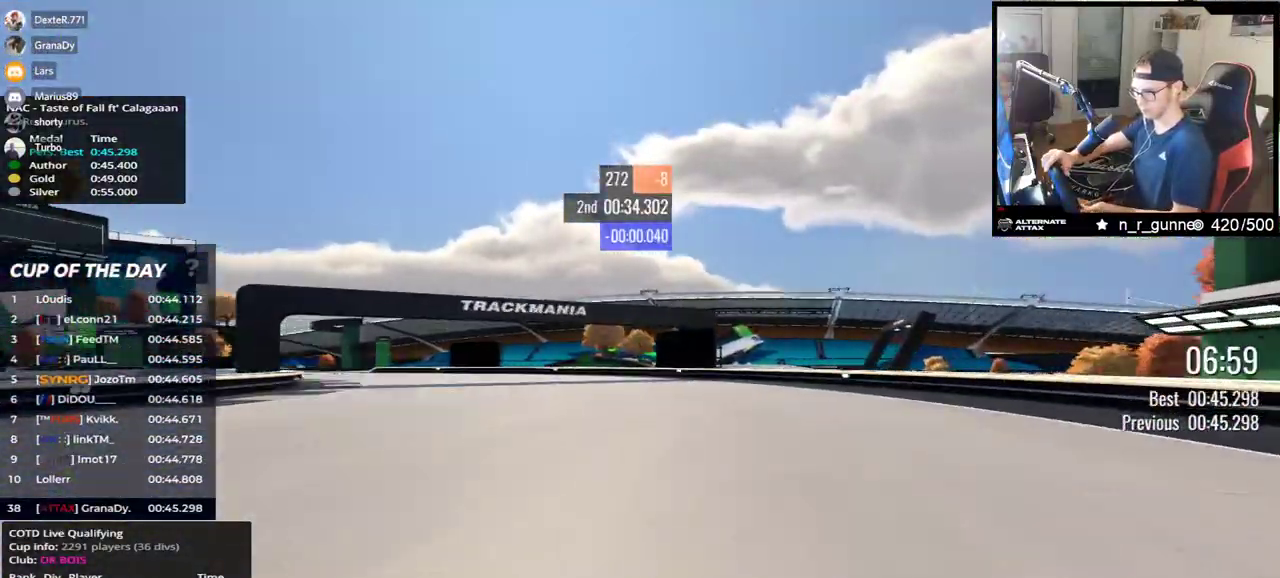
{"keys": ["left", "up"], "events": []}